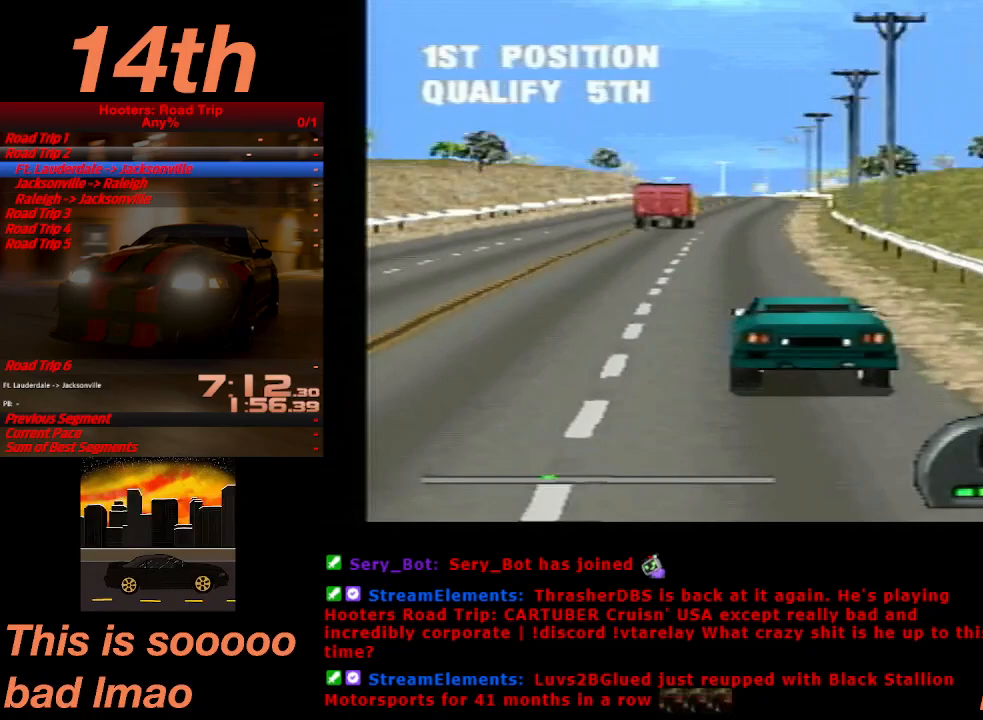
Gameplay with a controller (PlayStation layout); each line is a JSON object with the inputs held at the frame after it (dt_ms = milliseconds from this image to that frame). "events" lists button and stick changes between this image and that frame as [ms after this image, input, new state], when the widget could be followed in between. Not read: L3 R3 right_stick.
{"dt_ms": 500, "buttons": ["CROSS"], "left_stick": "center", "events": []}
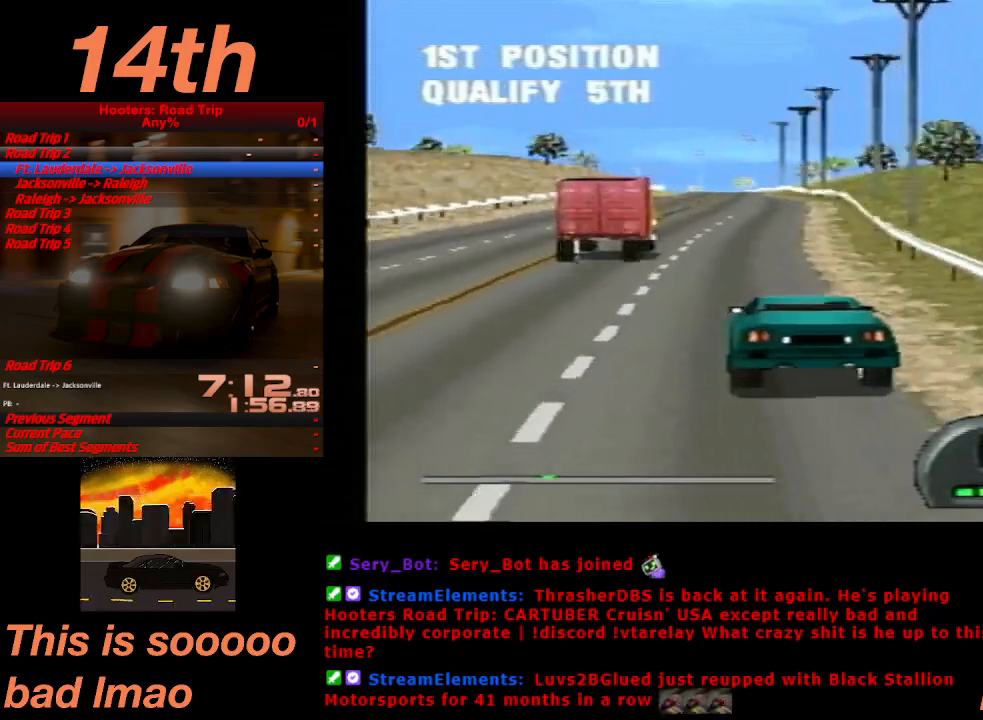
{"dt_ms": 500, "buttons": ["CROSS"], "left_stick": "center", "events": [[67, "DPAD_LEFT", "down"], [133, "DPAD_LEFT", "up"]]}
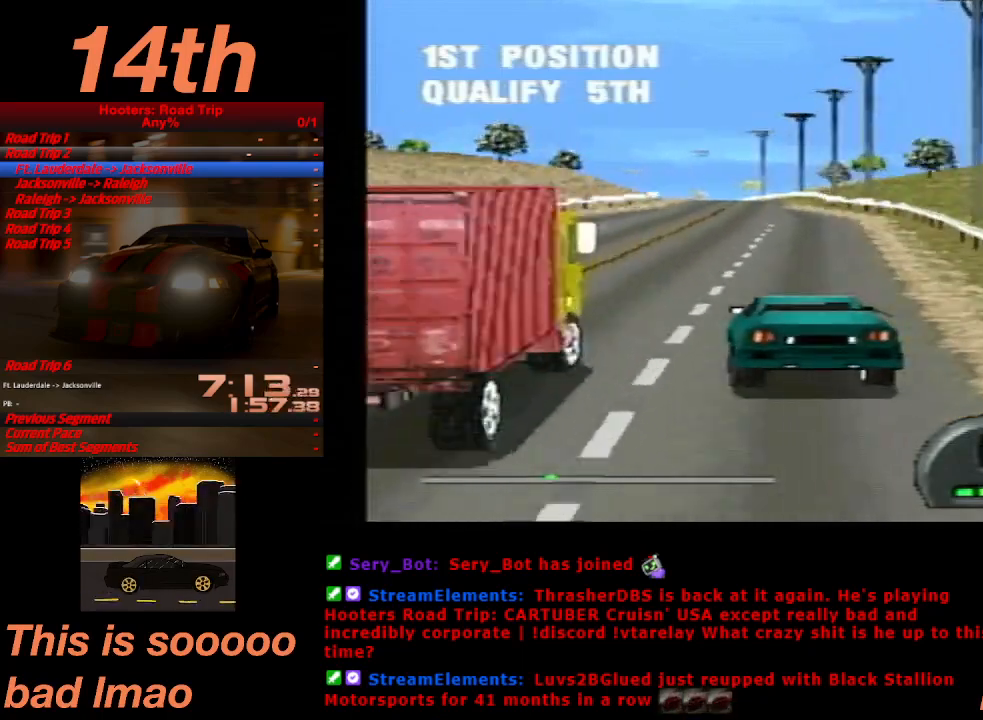
{"dt_ms": 500, "buttons": ["CROSS"], "left_stick": "center", "events": [[400, "DPAD_RIGHT", "down"], [433, "DPAD_RIGHT", "up"]]}
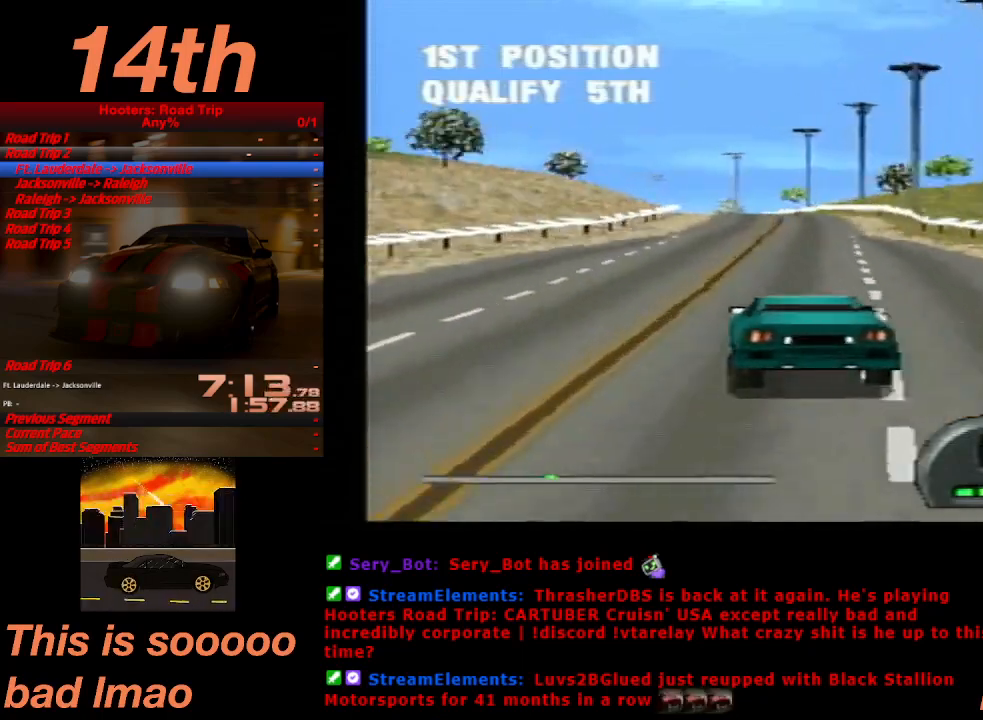
{"dt_ms": 500, "buttons": ["CROSS"], "left_stick": "center", "events": []}
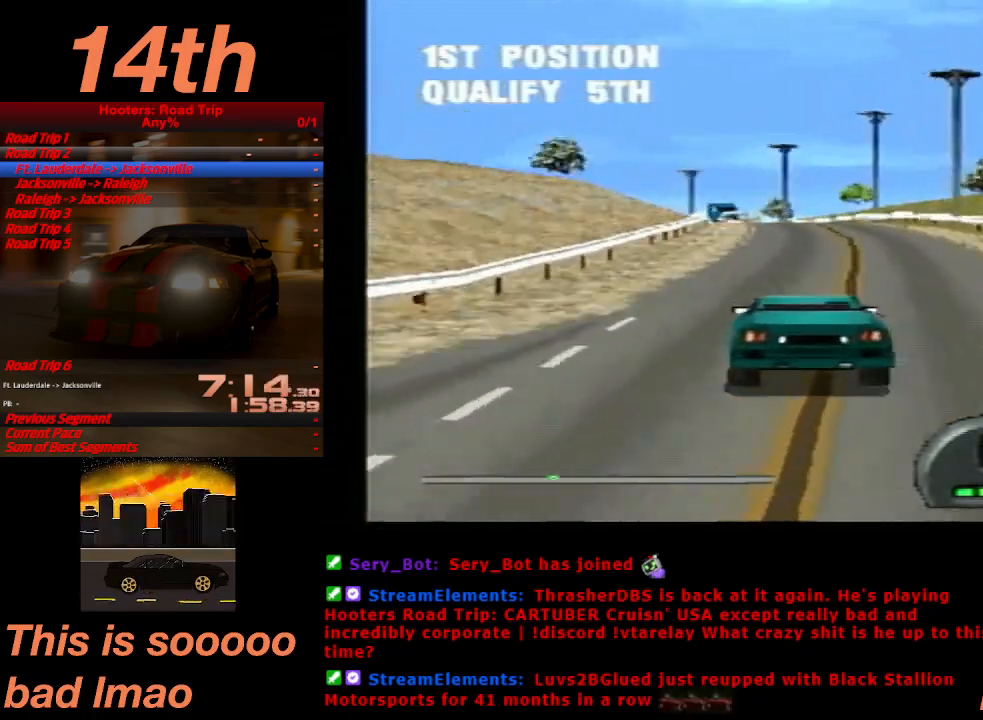
{"dt_ms": 500, "buttons": ["CROSS"], "left_stick": "center", "events": [[133, "DPAD_RIGHT", "down"], [400, "DPAD_RIGHT", "up"]]}
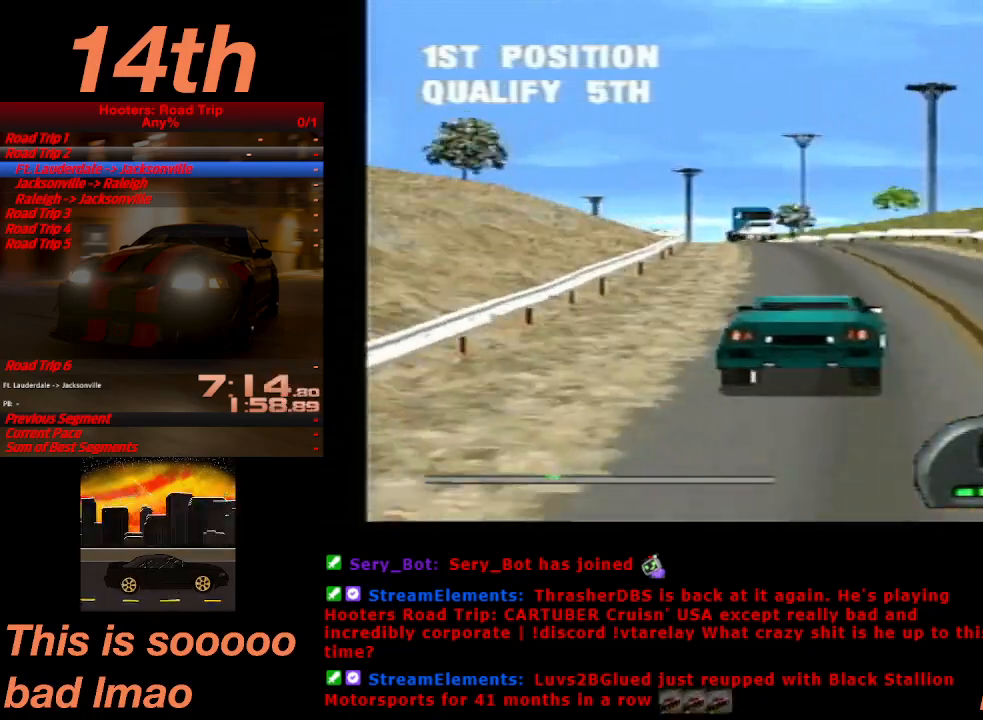
{"dt_ms": 500, "buttons": ["CROSS", "DPAD_LEFT"], "left_stick": "center", "events": [[133, "DPAD_LEFT", "down"]]}
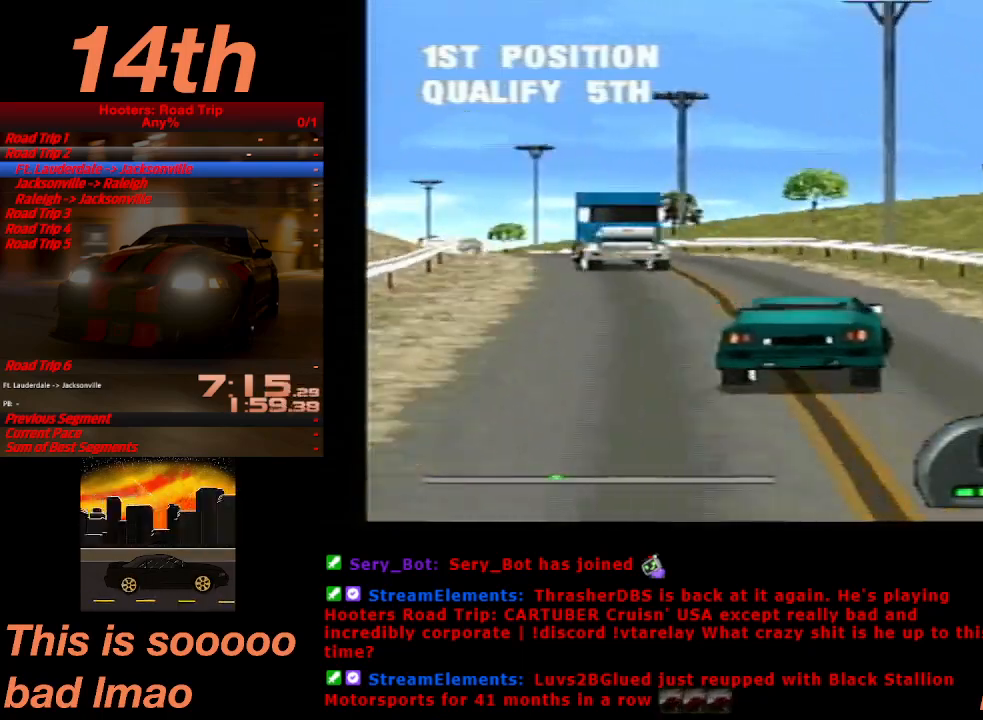
{"dt_ms": 500, "buttons": ["CROSS"], "left_stick": "center", "events": [[400, "DPAD_LEFT", "up"]]}
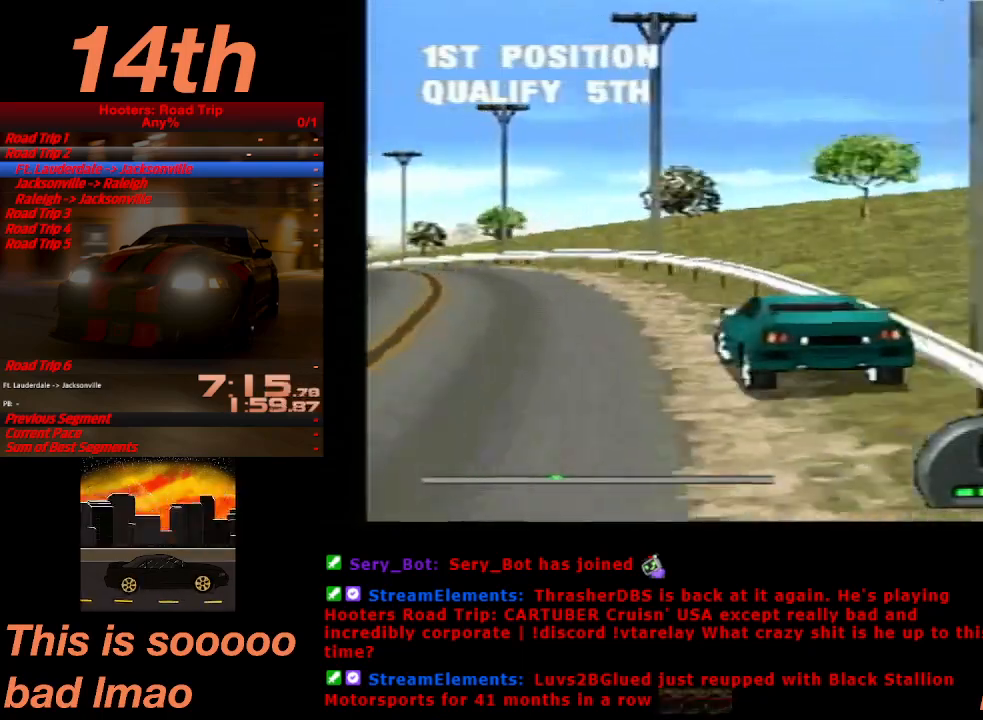
{"dt_ms": 500, "buttons": ["CROSS", "DPAD_LEFT"], "left_stick": "center", "events": [[200, "DPAD_RIGHT", "down"], [233, "DPAD_RIGHT", "up"], [400, "DPAD_LEFT", "down"]]}
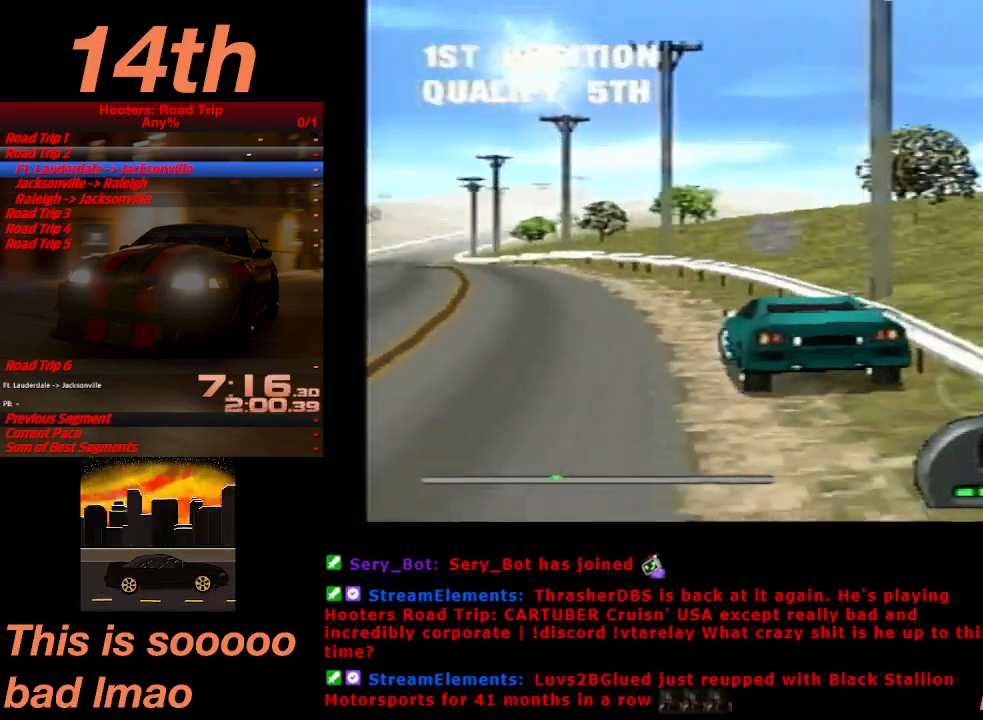
{"dt_ms": 500, "buttons": ["CROSS"], "left_stick": "center", "events": [[233, "DPAD_LEFT", "up"]]}
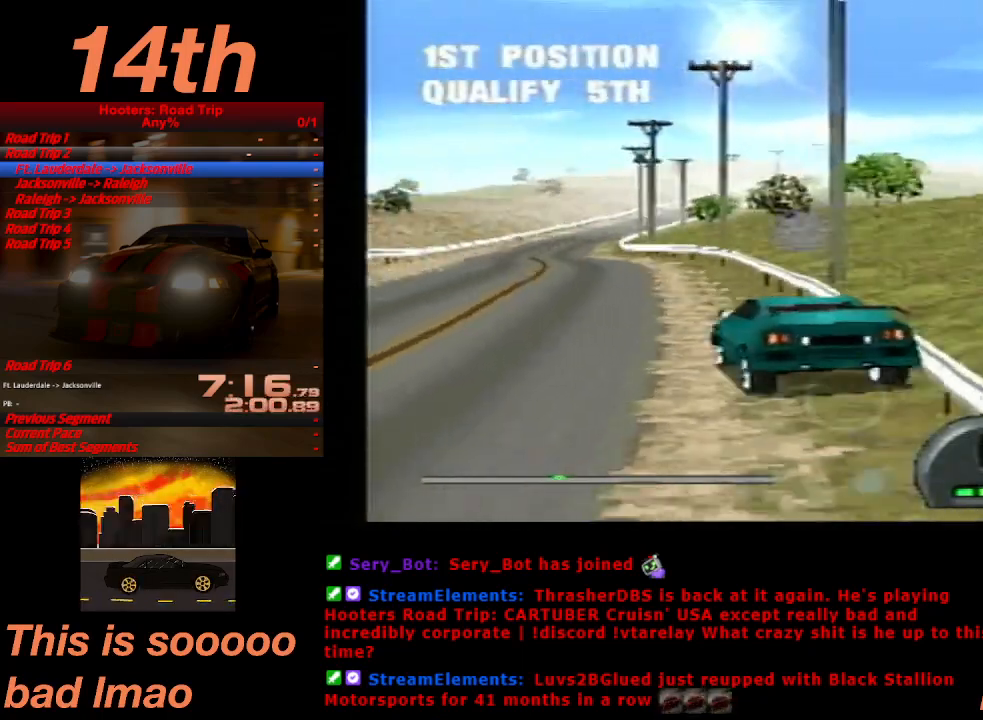
{"dt_ms": 500, "buttons": ["CROSS"], "left_stick": "center", "events": [[33, "DPAD_RIGHT", "down"], [267, "DPAD_RIGHT", "up"]]}
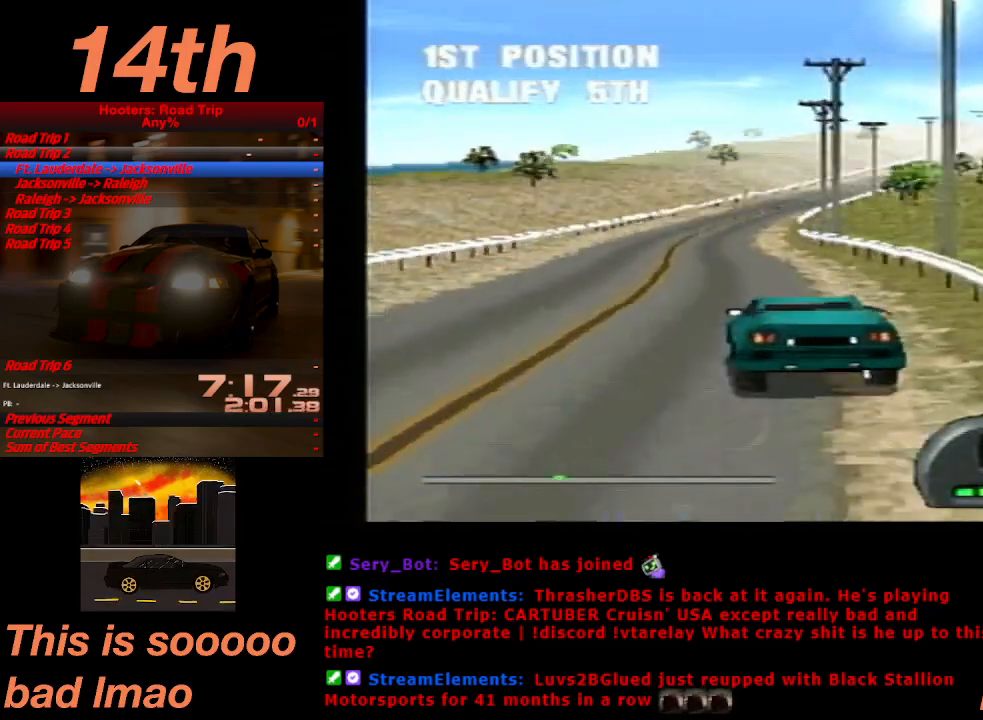
{"dt_ms": 500, "buttons": ["CROSS", "DPAD_RIGHT"], "left_stick": "center", "events": [[100, "DPAD_LEFT", "down"], [233, "DPAD_LEFT", "up"], [500, "DPAD_RIGHT", "down"]]}
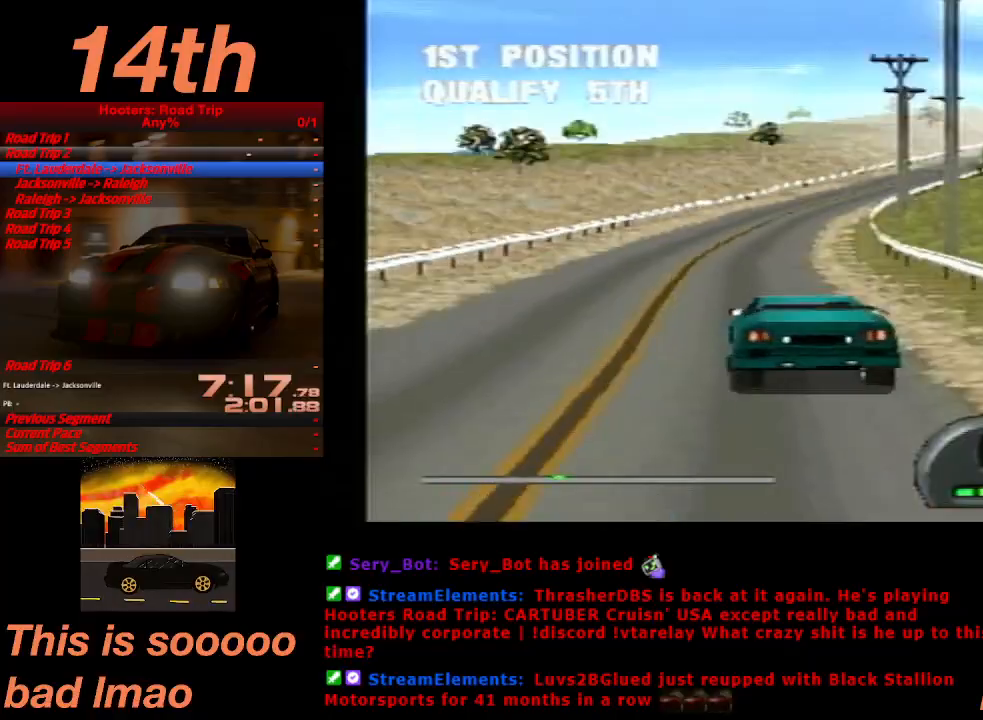
{"dt_ms": 500, "buttons": ["CROSS"], "left_stick": "center", "events": [[333, "DPAD_RIGHT", "up"]]}
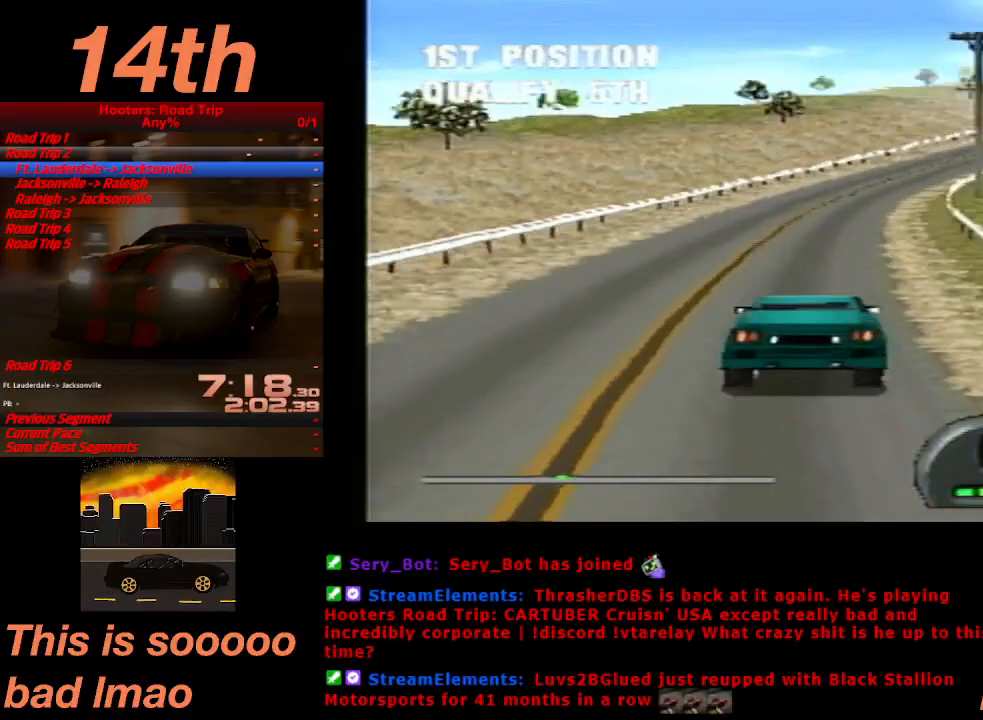
{"dt_ms": 500, "buttons": ["CROSS"], "left_stick": "center", "events": [[133, "DPAD_LEFT", "down"], [300, "DPAD_LEFT", "up"]]}
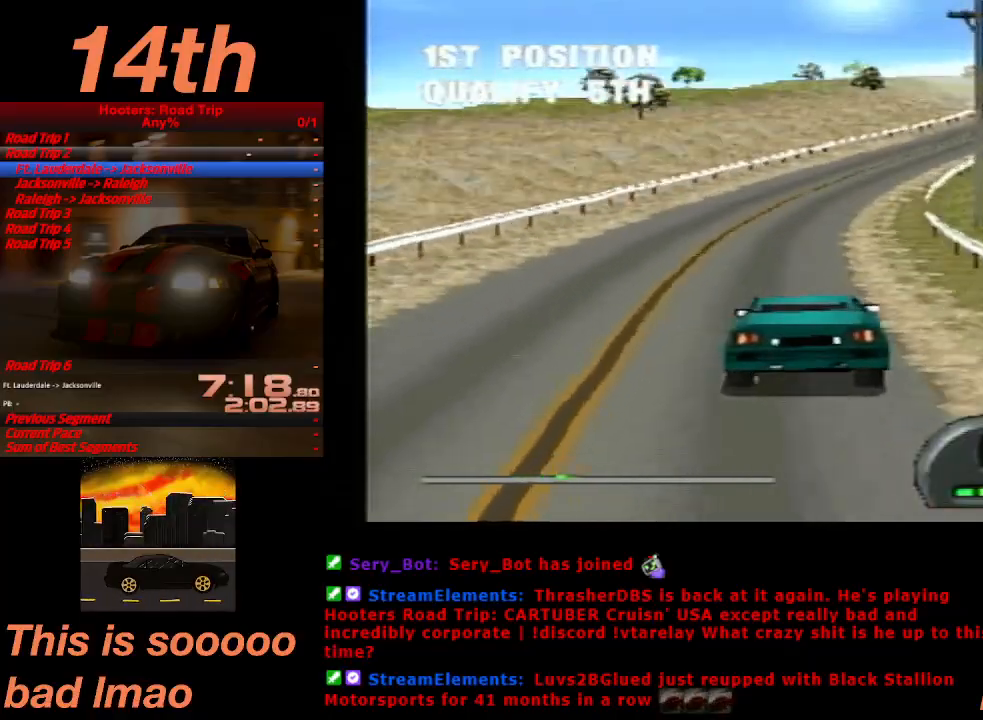
{"dt_ms": 500, "buttons": ["CROSS", "DPAD_RIGHT"], "left_stick": "center", "events": [[33, "DPAD_RIGHT", "down"], [267, "DPAD_RIGHT", "up"], [500, "DPAD_RIGHT", "down"]]}
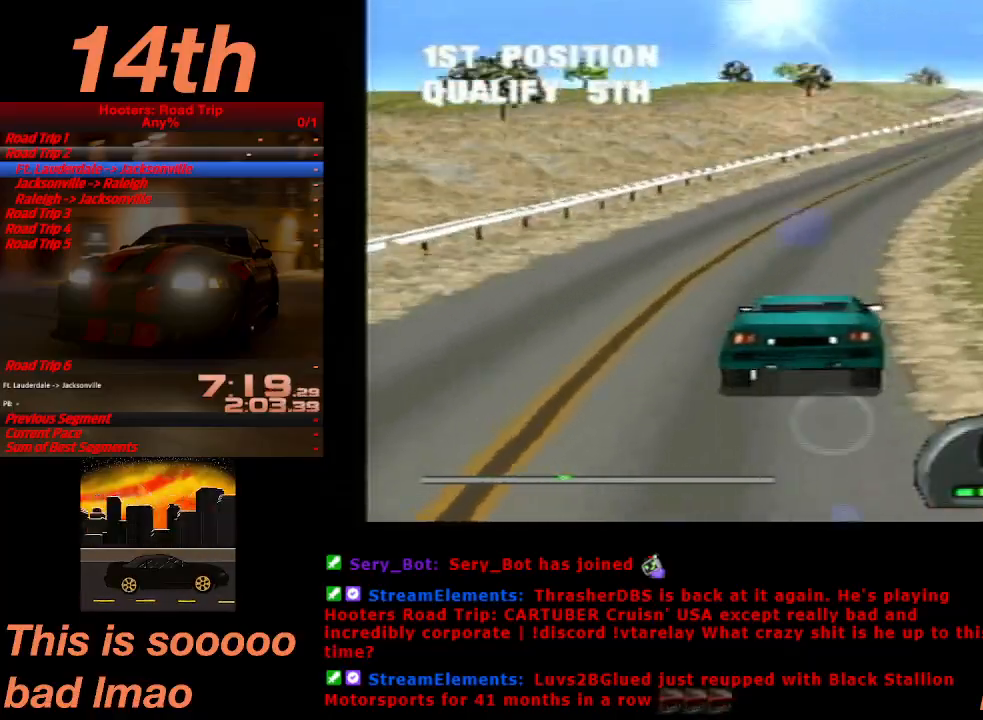
{"dt_ms": 500, "buttons": ["CROSS"], "left_stick": "center"}
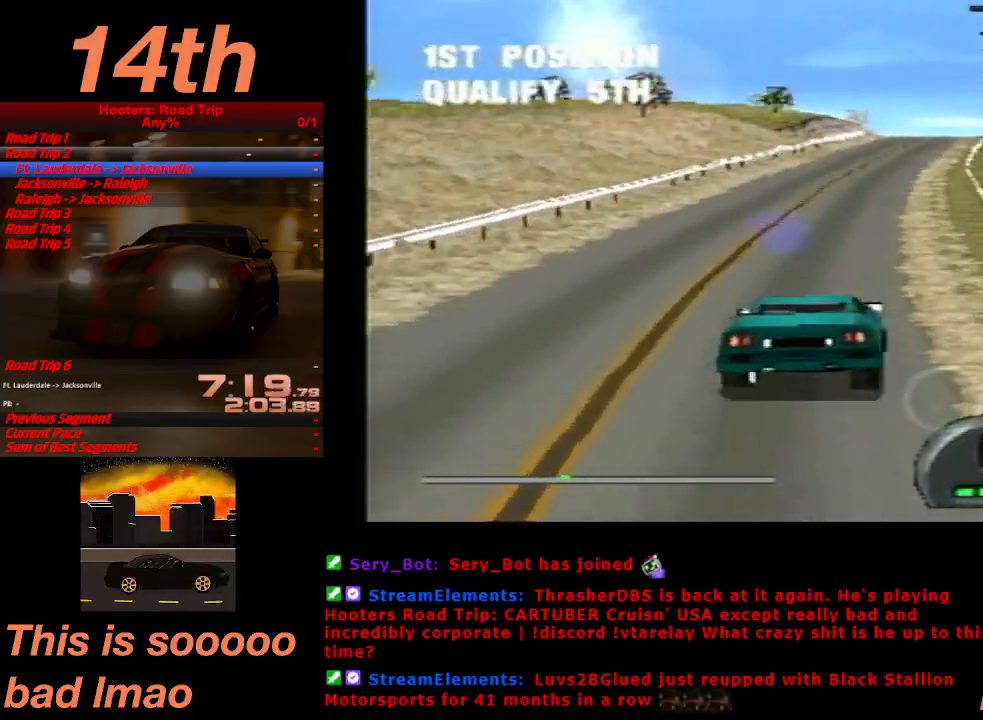
{"dt_ms": 500, "buttons": ["CROSS"], "left_stick": "center", "events": [[167, "DPAD_RIGHT", "down"], [267, "DPAD_RIGHT", "up"]]}
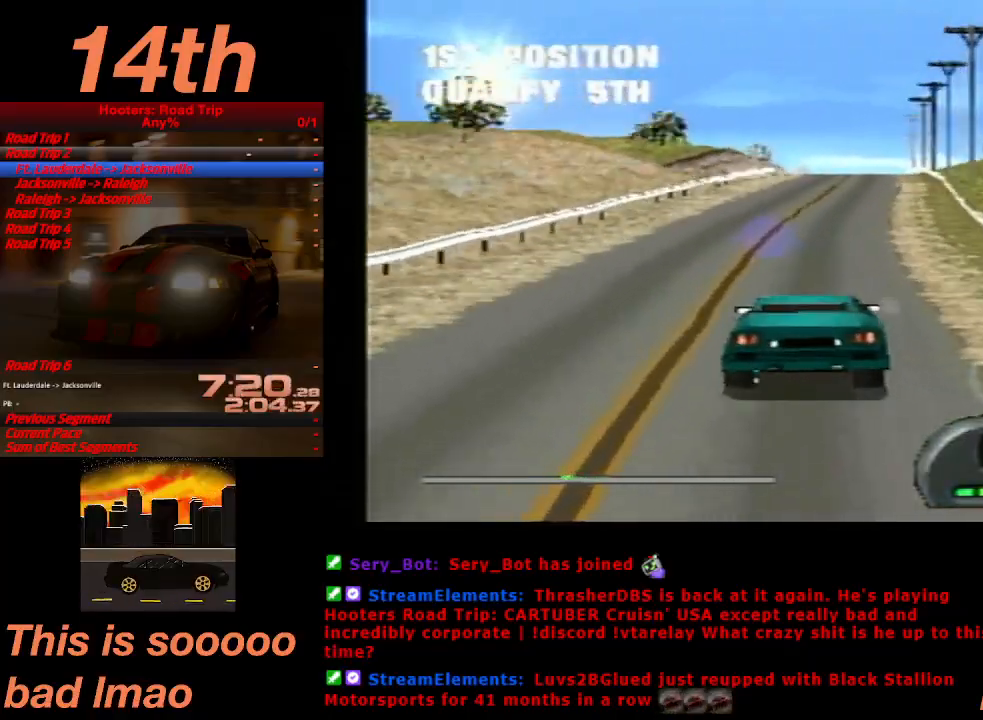
{"dt_ms": 500, "buttons": ["CROSS"], "left_stick": "center", "events": [[433, "DPAD_LEFT", "down"], [500, "DPAD_LEFT", "up"]]}
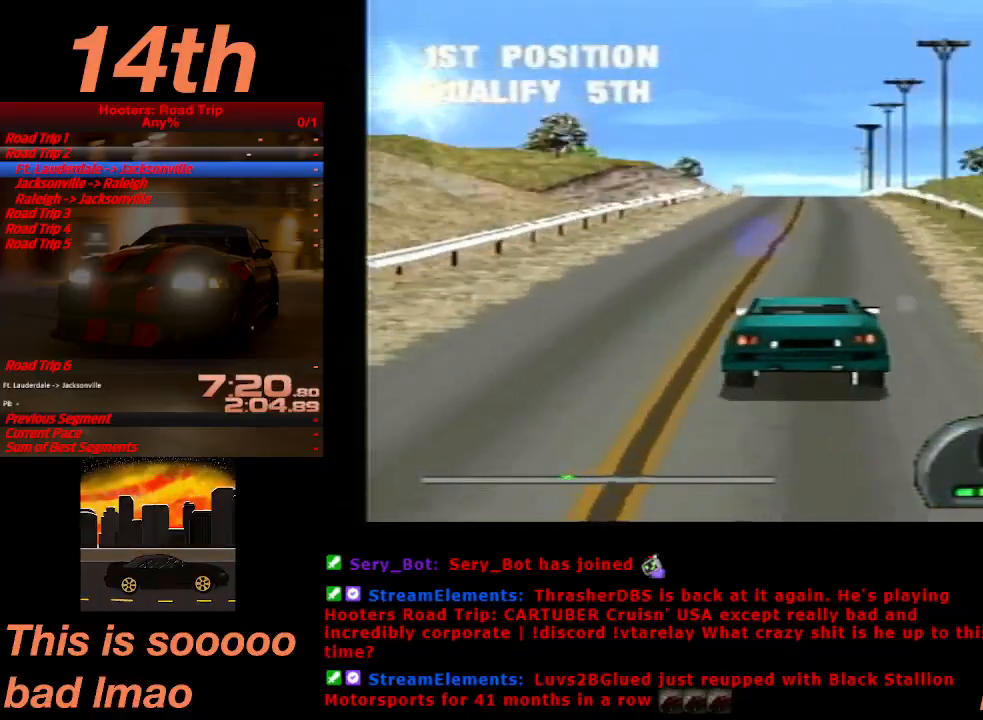
{"dt_ms": 500, "buttons": ["CROSS"], "left_stick": "center", "events": []}
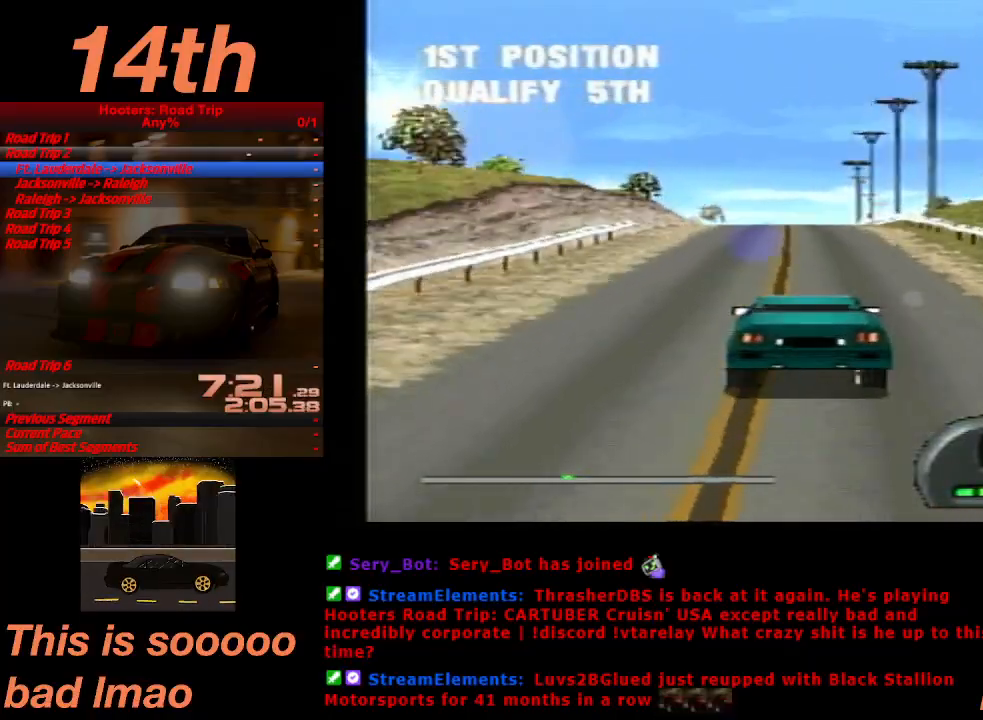
{"dt_ms": 500, "buttons": ["CROSS"], "left_stick": "center", "events": []}
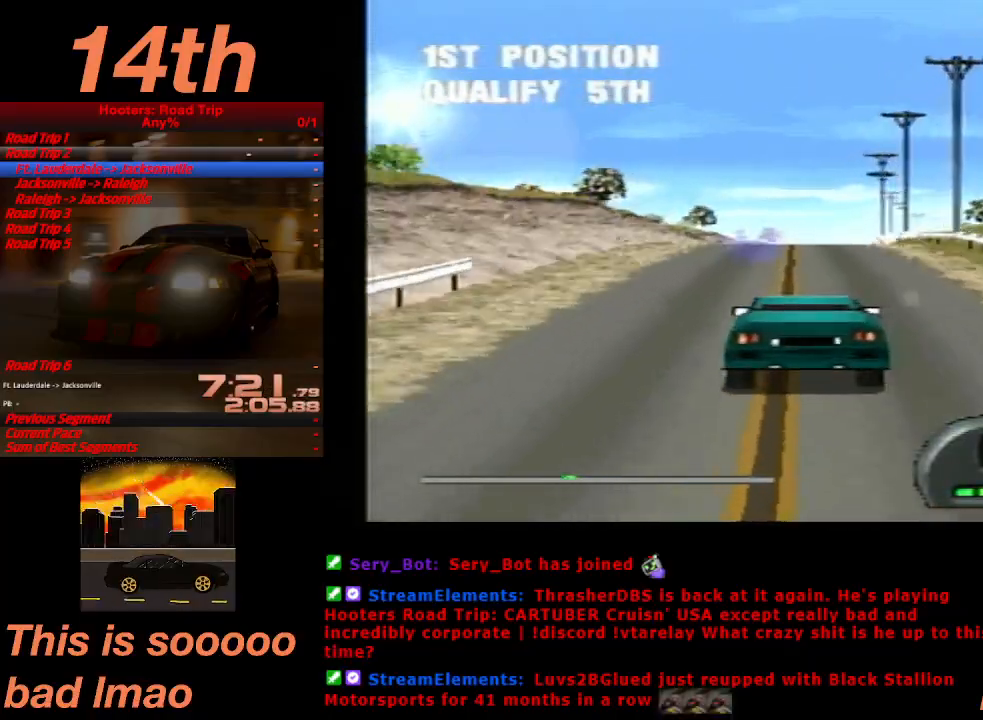
{"dt_ms": 500, "buttons": ["CROSS"], "left_stick": "center", "events": [[33, "DPAD_RIGHT", "down"], [100, "DPAD_RIGHT", "up"]]}
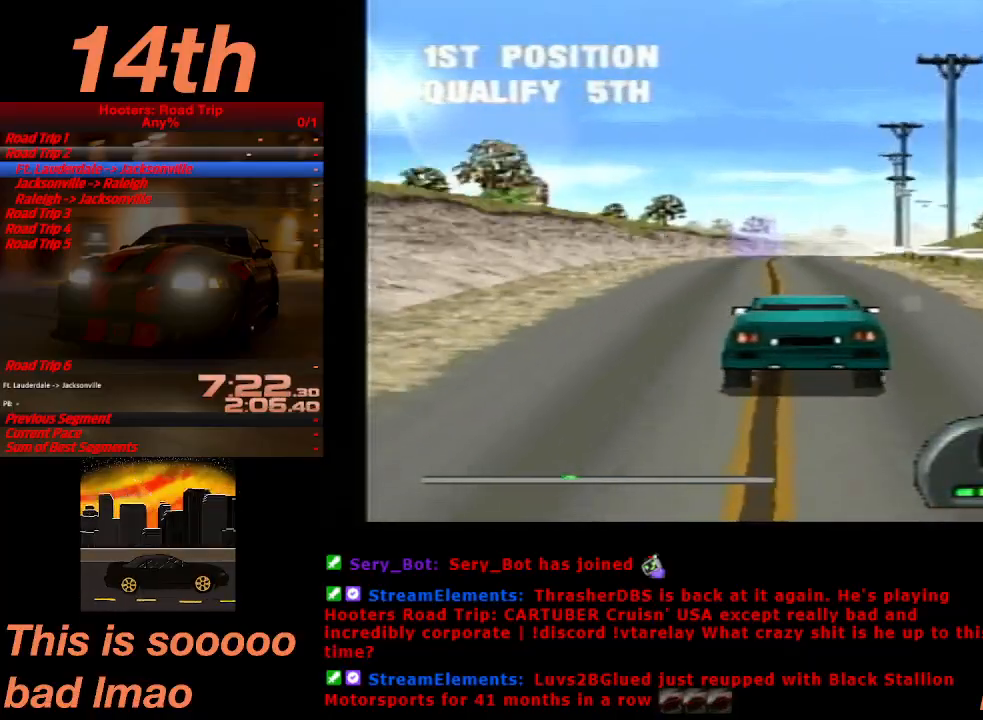
{"dt_ms": 1000, "buttons": ["CROSS"], "left_stick": "center"}
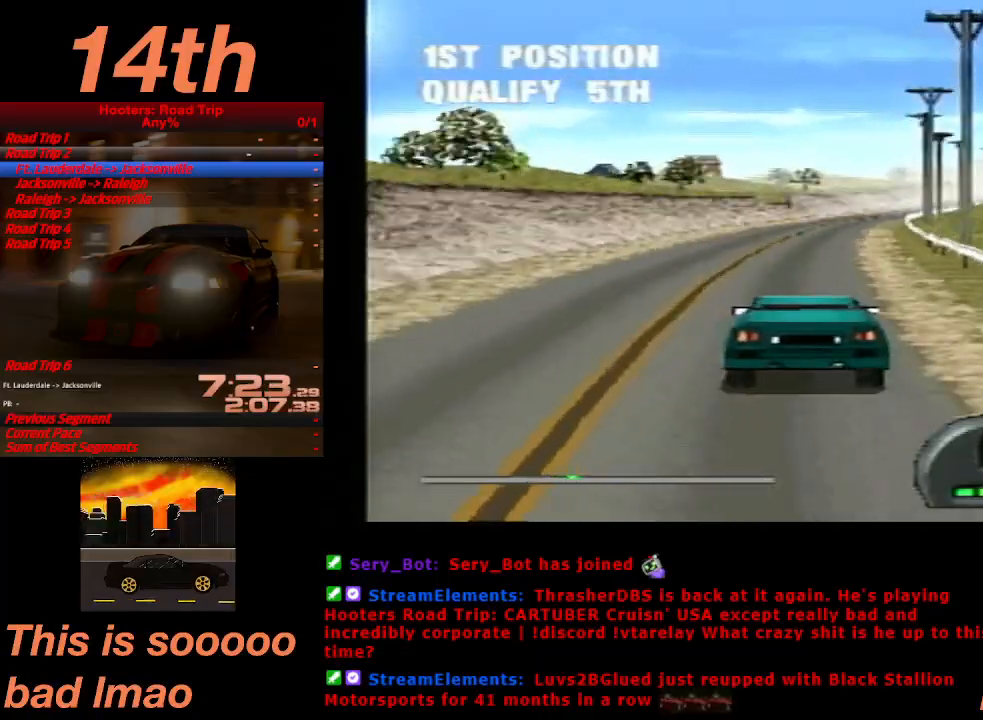
{"dt_ms": 500, "buttons": ["CROSS"], "left_stick": "center", "events": []}
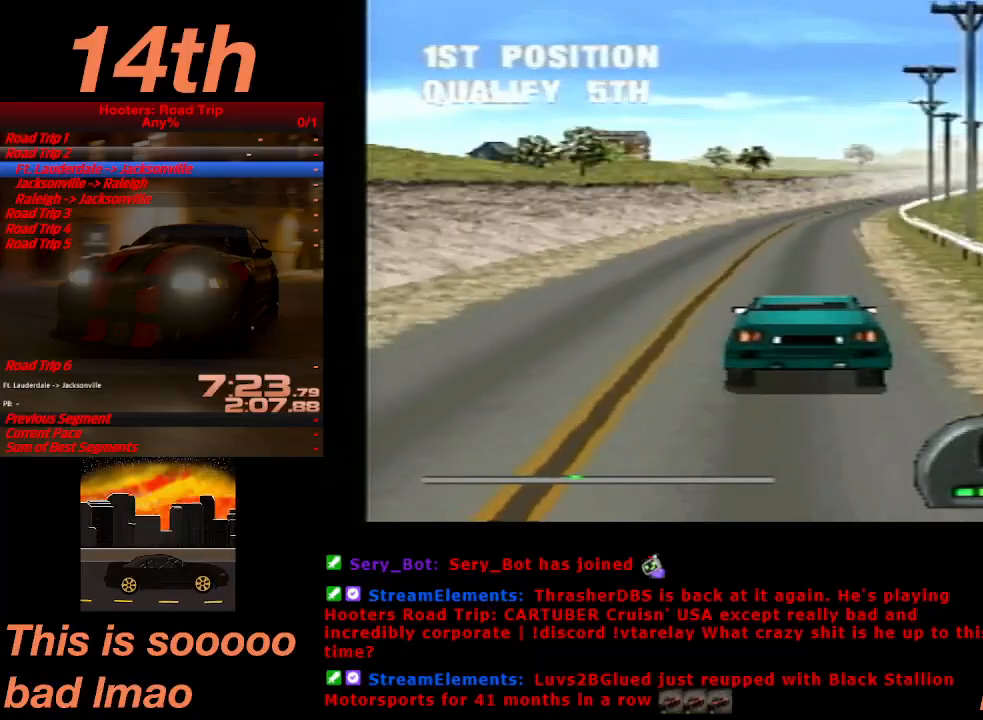
{"dt_ms": 1000, "buttons": ["CROSS"], "left_stick": "center"}
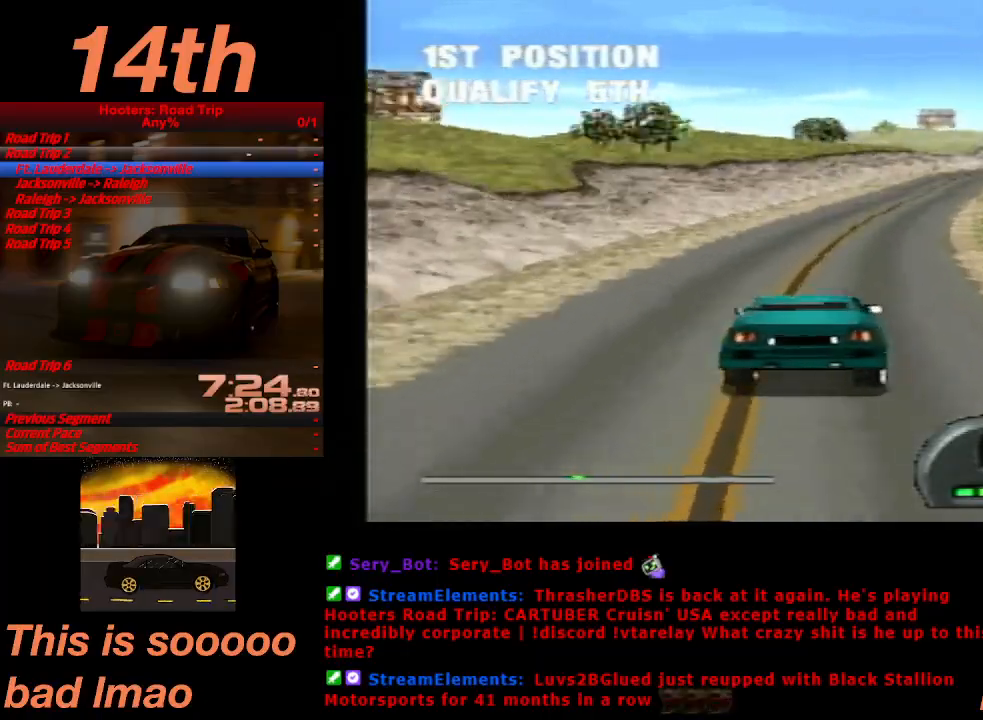
{"dt_ms": 500, "buttons": ["CROSS"], "left_stick": "center", "events": [[167, "DPAD_RIGHT", "down"], [233, "DPAD_RIGHT", "up"]]}
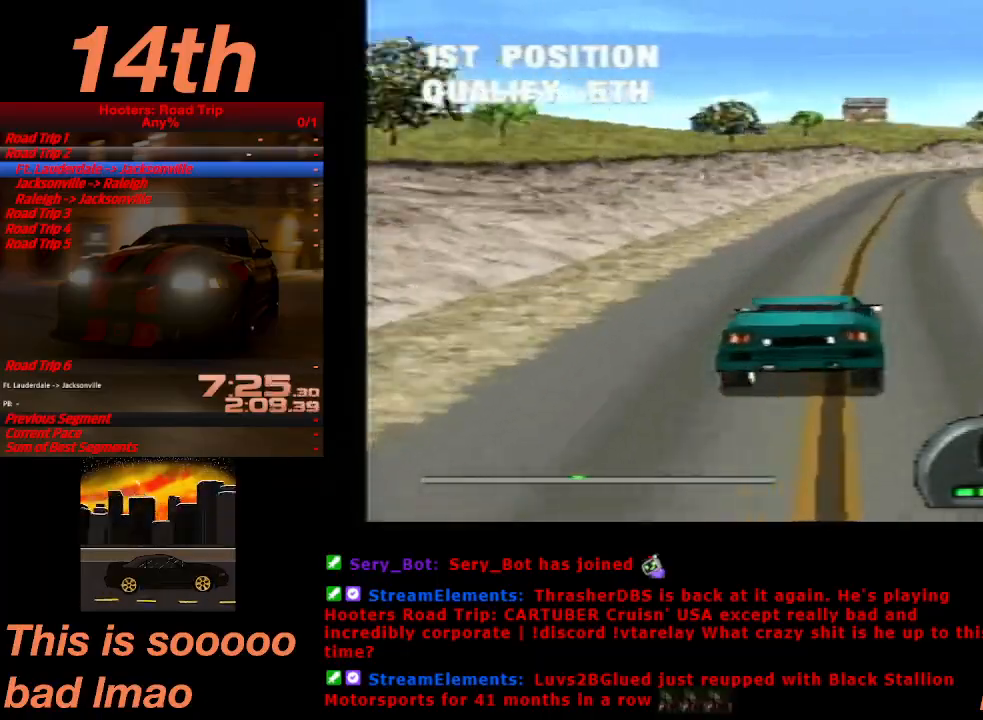
{"dt_ms": 500, "buttons": ["CROSS", "DPAD_RIGHT"], "left_stick": "center", "events": [[467, "DPAD_RIGHT", "down"]]}
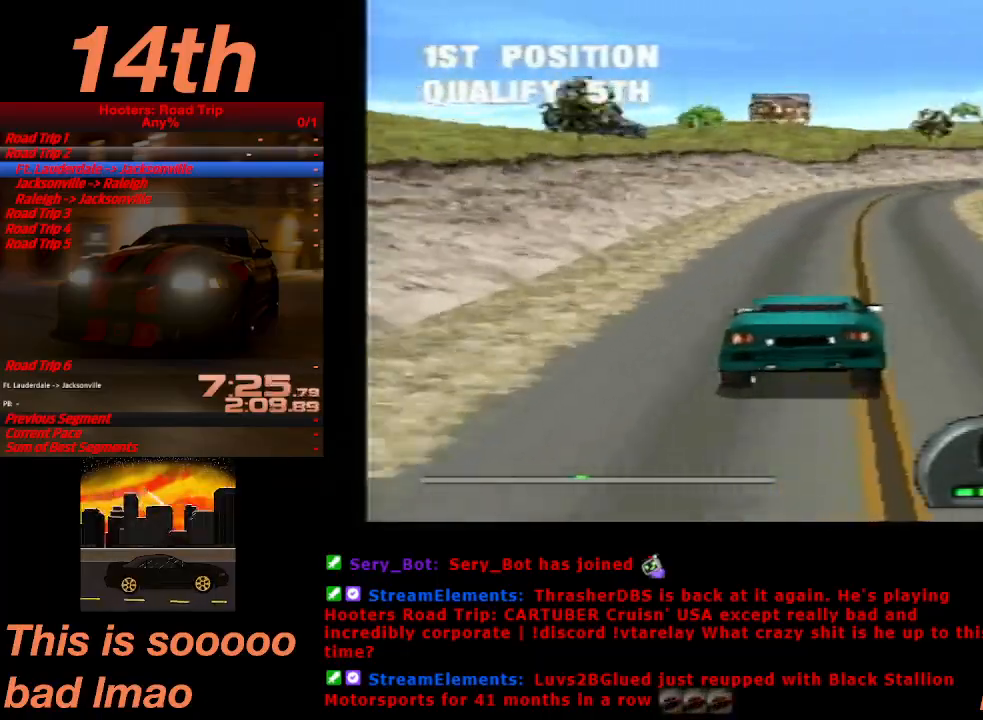
{"dt_ms": 500, "buttons": ["CROSS", "DPAD_RIGHT"], "left_stick": "center", "events": [[167, "DPAD_RIGHT", "up"], [300, "DPAD_RIGHT", "down"], [433, "DPAD_RIGHT", "up"], [500, "DPAD_RIGHT", "down"]]}
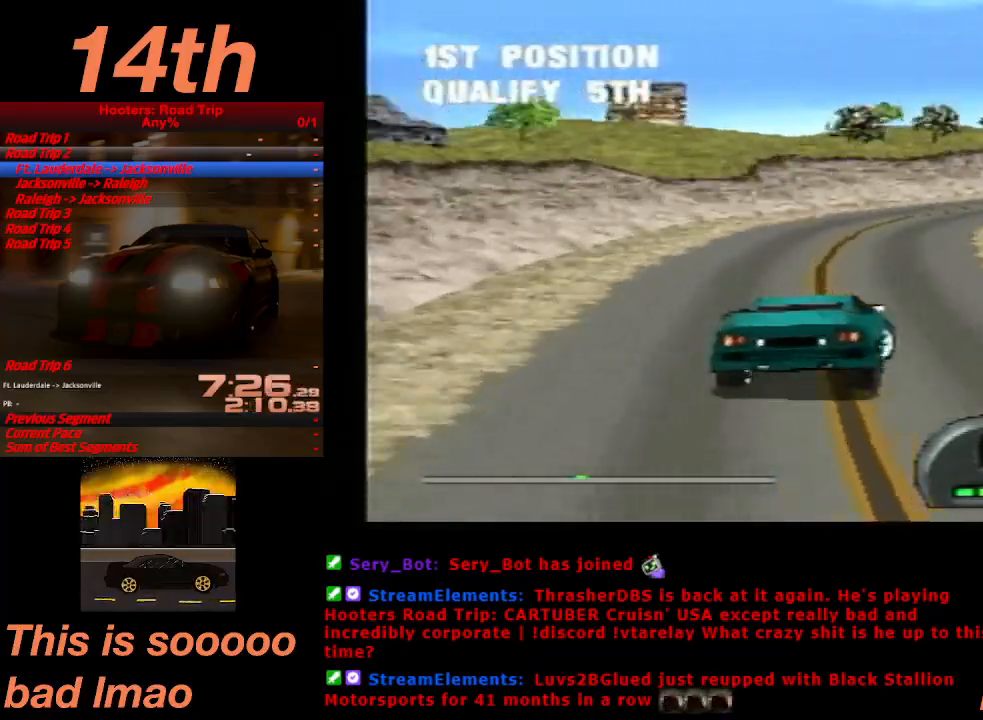
{"dt_ms": 500, "buttons": ["CROSS"], "left_stick": "center", "events": [[267, "DPAD_RIGHT", "up"]]}
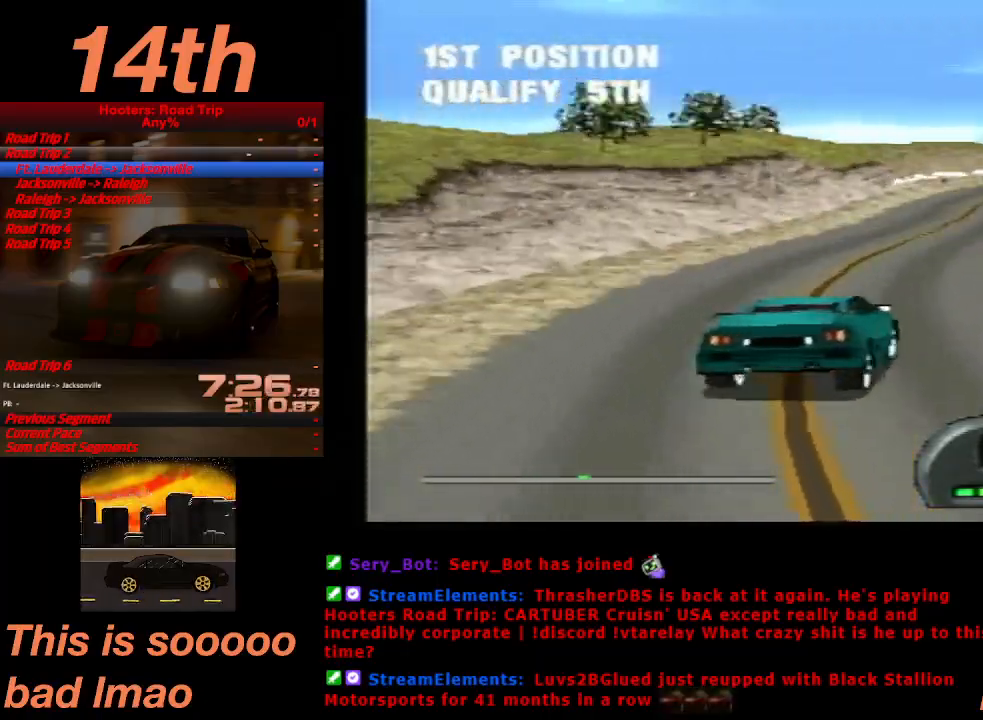
{"dt_ms": 500, "buttons": ["CROSS"], "left_stick": "center", "events": [[200, "DPAD_LEFT", "down"], [433, "DPAD_LEFT", "up"]]}